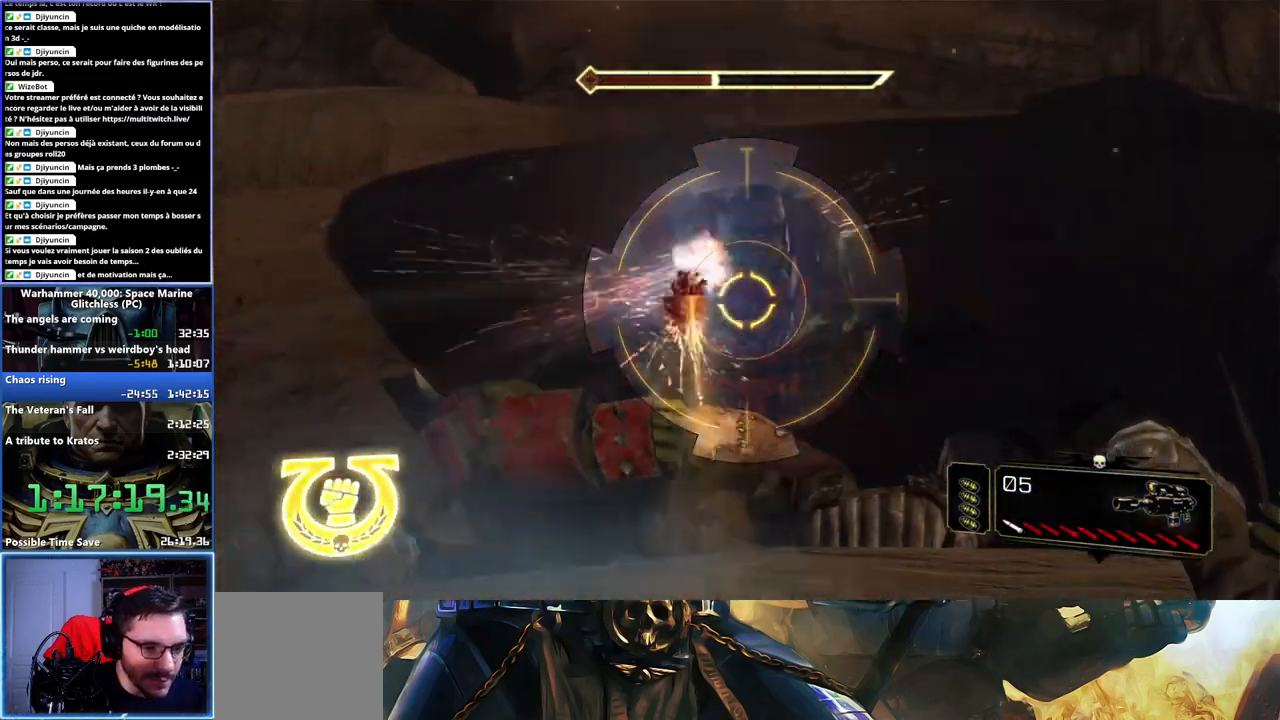
Gameplay with a controller (Xbox layout); each line is a JSON object with the inputs held at the frame after it (dt_ms = milliseconds from this image to that frame). "button_events" lists button changes between this image and that frame as [ms after this image, input, new state], when the widget could be followed in between (sticks are given only as held states). Not read: L1 R1.
{"dt_ms": 500, "buttons": ["L2"], "left_stick": "center", "right_stick": "center", "button_events": [[83, "R2", "up"], [133, "R2", "down"], [217, "R2", "up"], [267, "R2", "down"], [367, "R2", "up"], [383, "R2", "down"], [483, "R2", "up"]]}
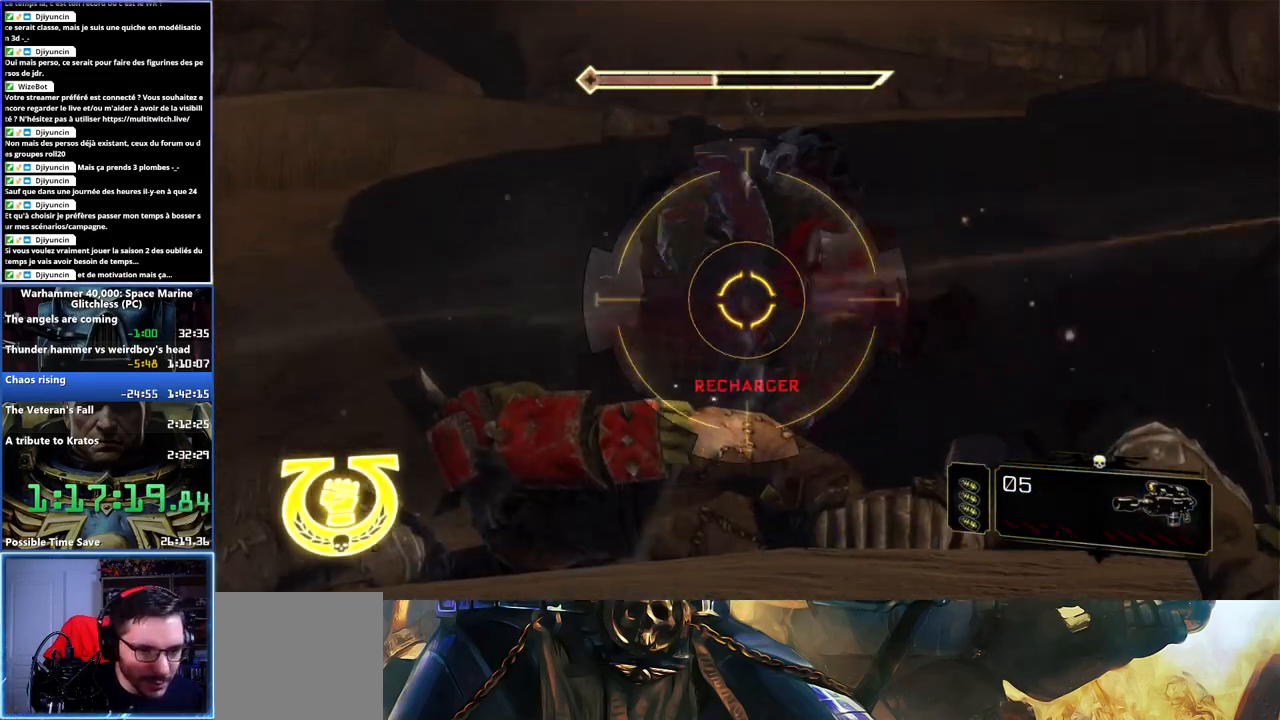
{"dt_ms": 500, "buttons": ["L2", "R2"], "left_stick": "center", "right_stick": "center", "button_events": [[17, "R2", "down"], [133, "R2", "up"], [167, "R2", "down"], [283, "R2", "up"], [333, "R2", "down"], [400, "R2", "up"], [450, "R2", "down"]]}
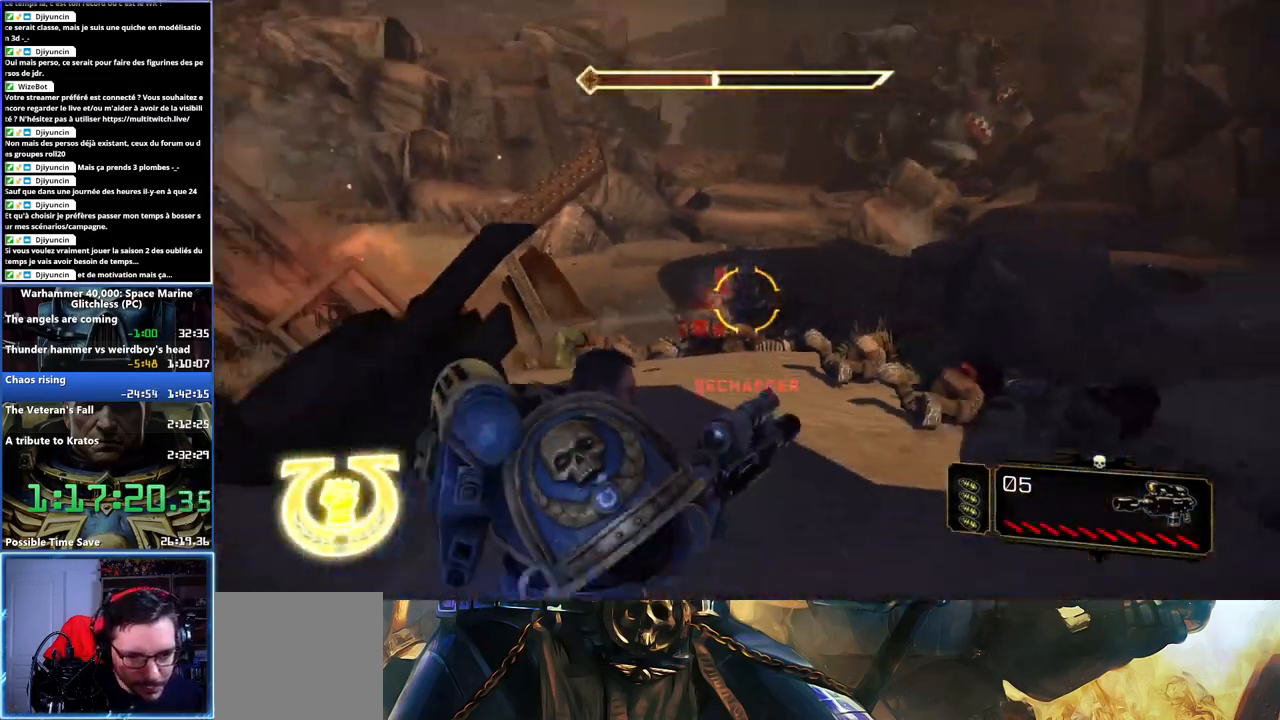
{"dt_ms": 500, "buttons": [], "left_stick": "center", "right_stick": "center", "button_events": [[50, "R2", "up"], [250, "L2", "up"]]}
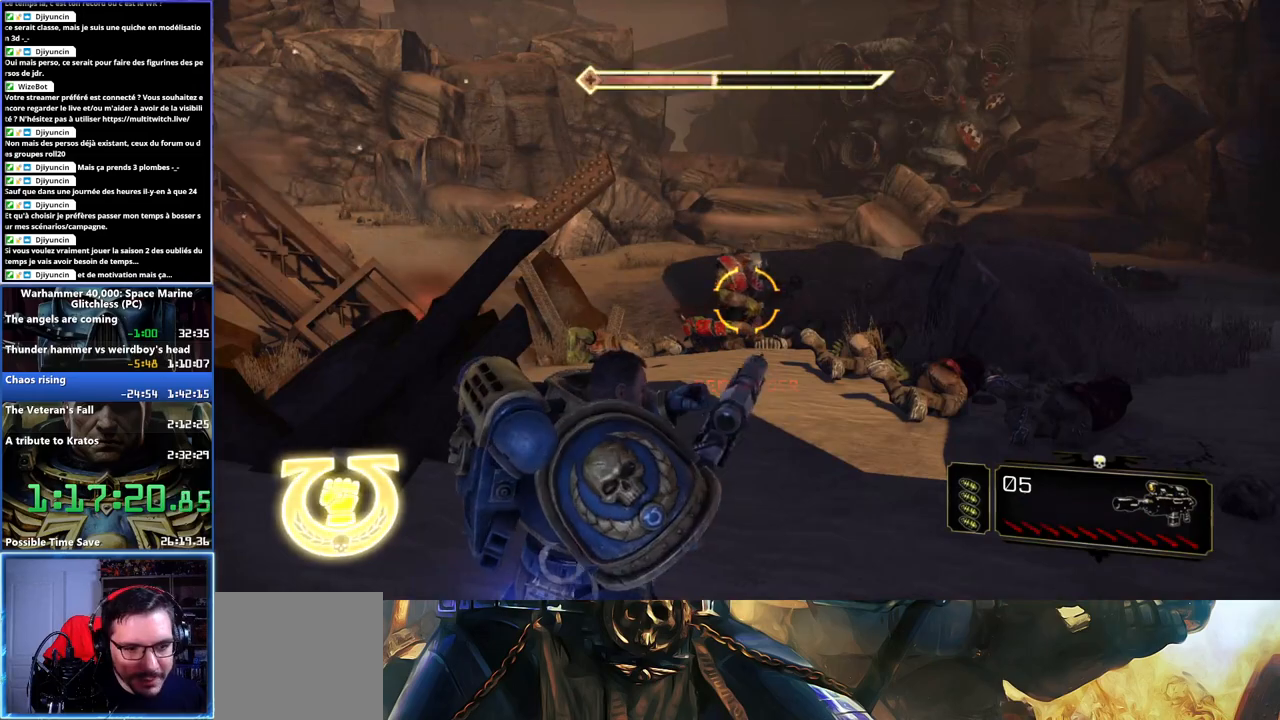
{"dt_ms": 500, "buttons": ["L2"], "left_stick": "center", "right_stick": "up-left", "button_events": [[167, "L2", "down"]]}
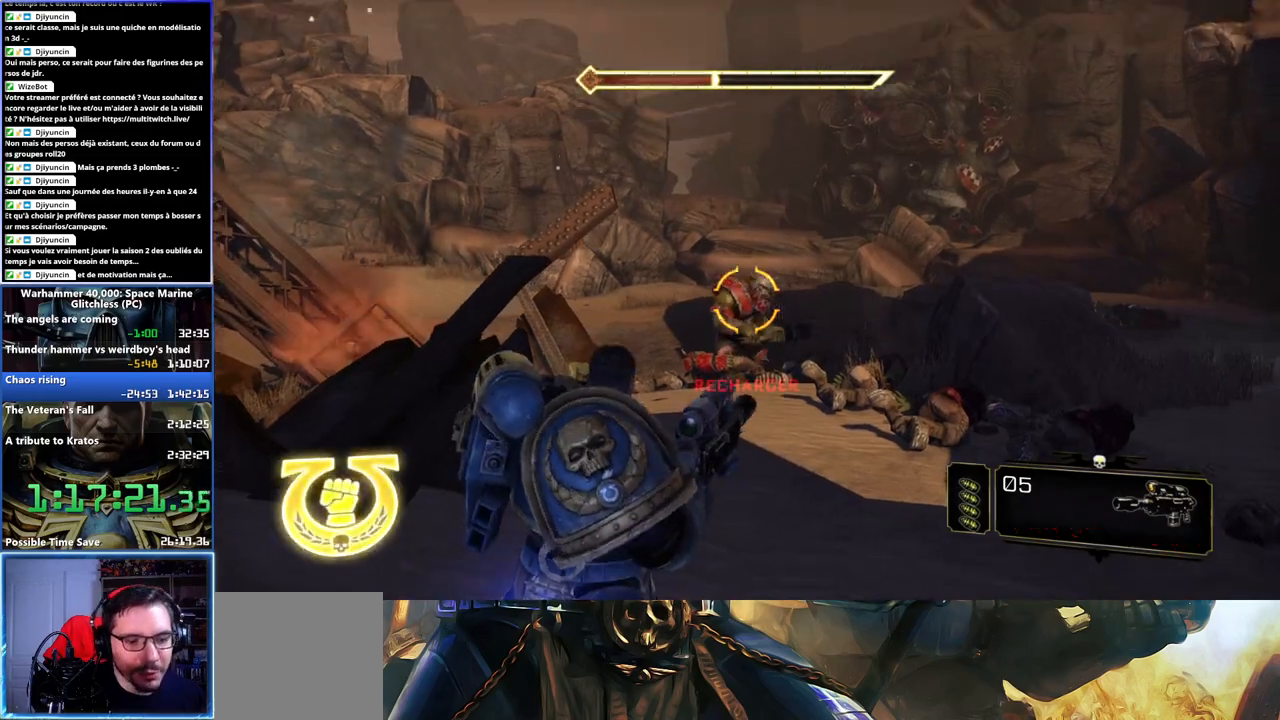
{"dt_ms": 500, "buttons": ["L2", "R2"], "left_stick": "center", "right_stick": "up-left", "button_events": [[17, "R2", "down"], [83, "R2", "up"], [150, "R2", "down"], [233, "R2", "up"], [317, "R2", "down"], [400, "R2", "up"], [467, "R2", "down"]]}
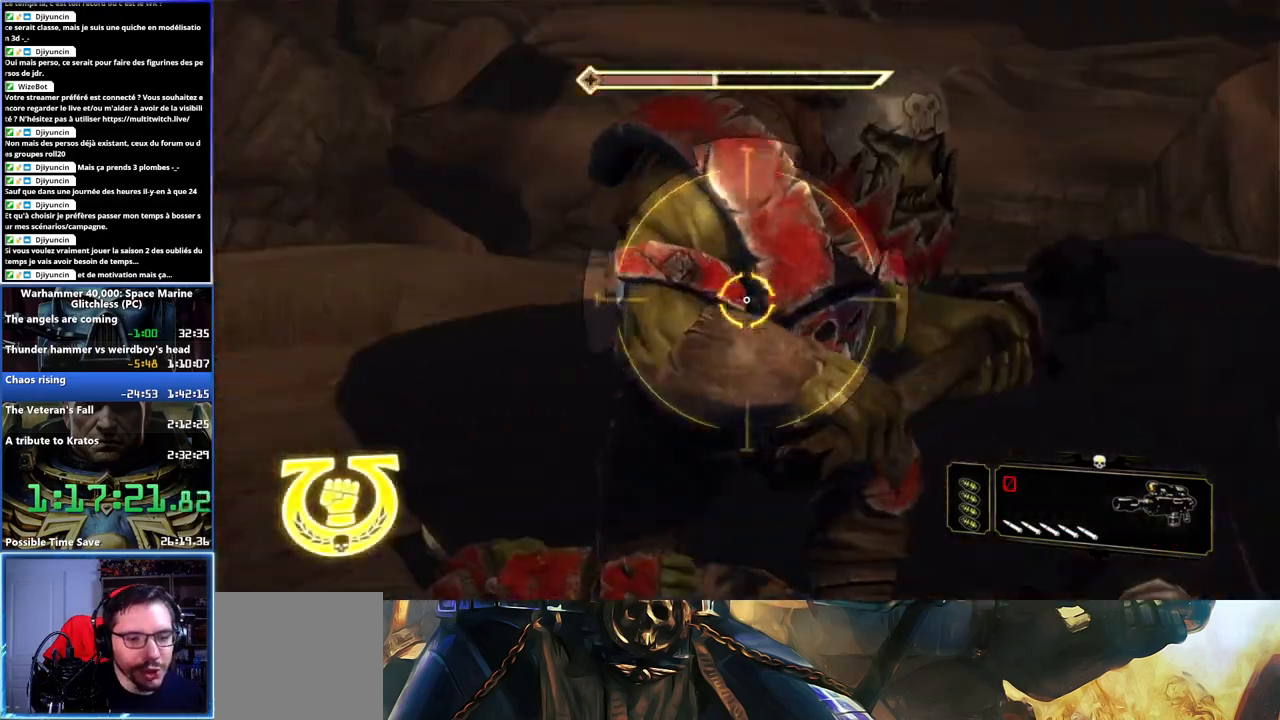
{"dt_ms": 500, "buttons": ["L2", "R2"], "left_stick": "center", "right_stick": "up", "button_events": [[50, "R2", "up"], [117, "R2", "down"], [200, "R2", "up"], [267, "R2", "down"], [333, "R2", "up"], [417, "R2", "down"]]}
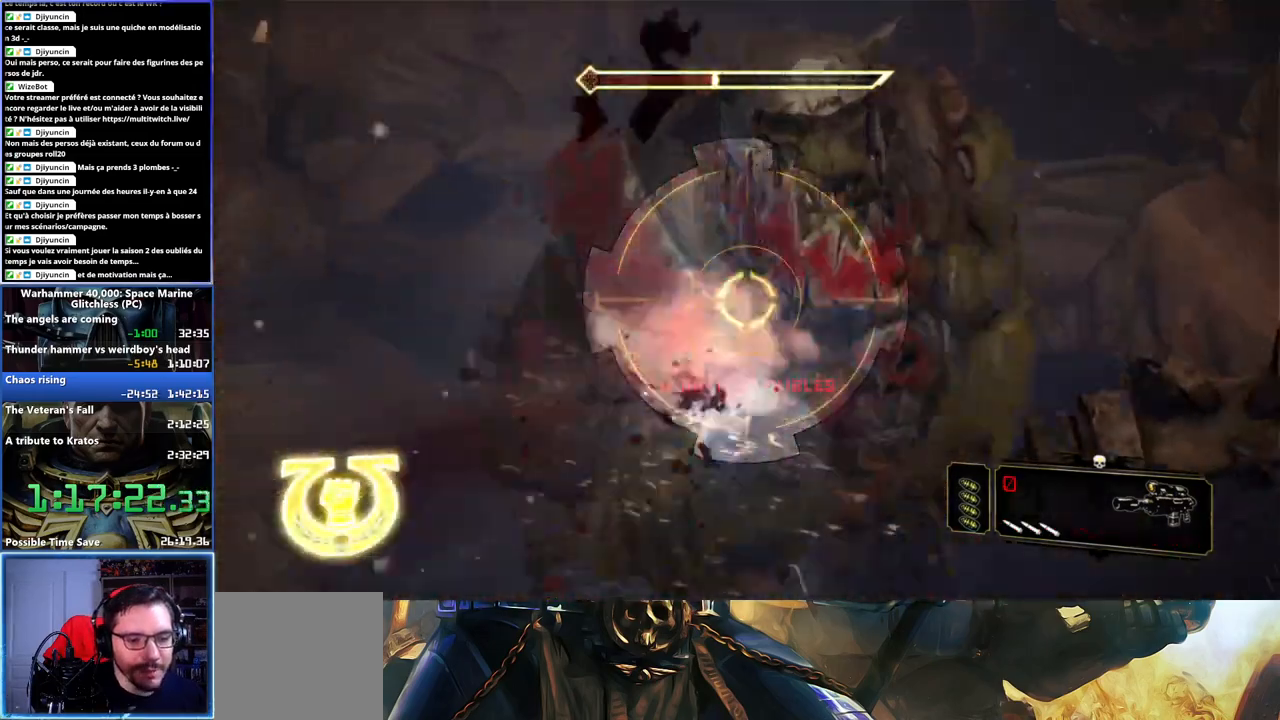
{"dt_ms": 500, "buttons": ["L2"], "left_stick": "center", "right_stick": "right", "button_events": [[17, "R2", "up"], [67, "R2", "down"], [167, "R2", "up"], [217, "R2", "down"], [317, "R2", "up"], [367, "R2", "down"], [483, "R2", "up"]]}
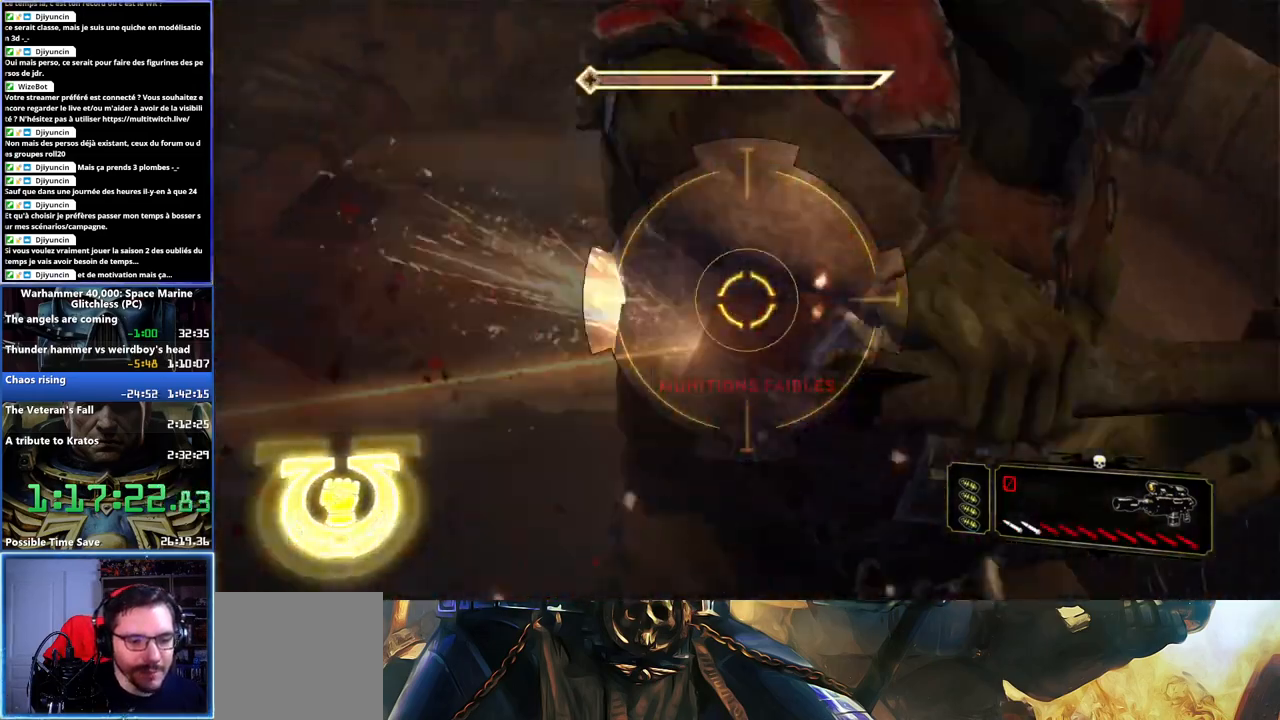
{"dt_ms": 500, "buttons": ["L2", "R2"], "left_stick": "center", "right_stick": "up-left", "button_events": [[67, "R2", "down"], [133, "R2", "up"], [183, "R2", "down"], [283, "R2", "up"], [333, "R2", "down"], [450, "R2", "up"], [500, "R2", "down"]]}
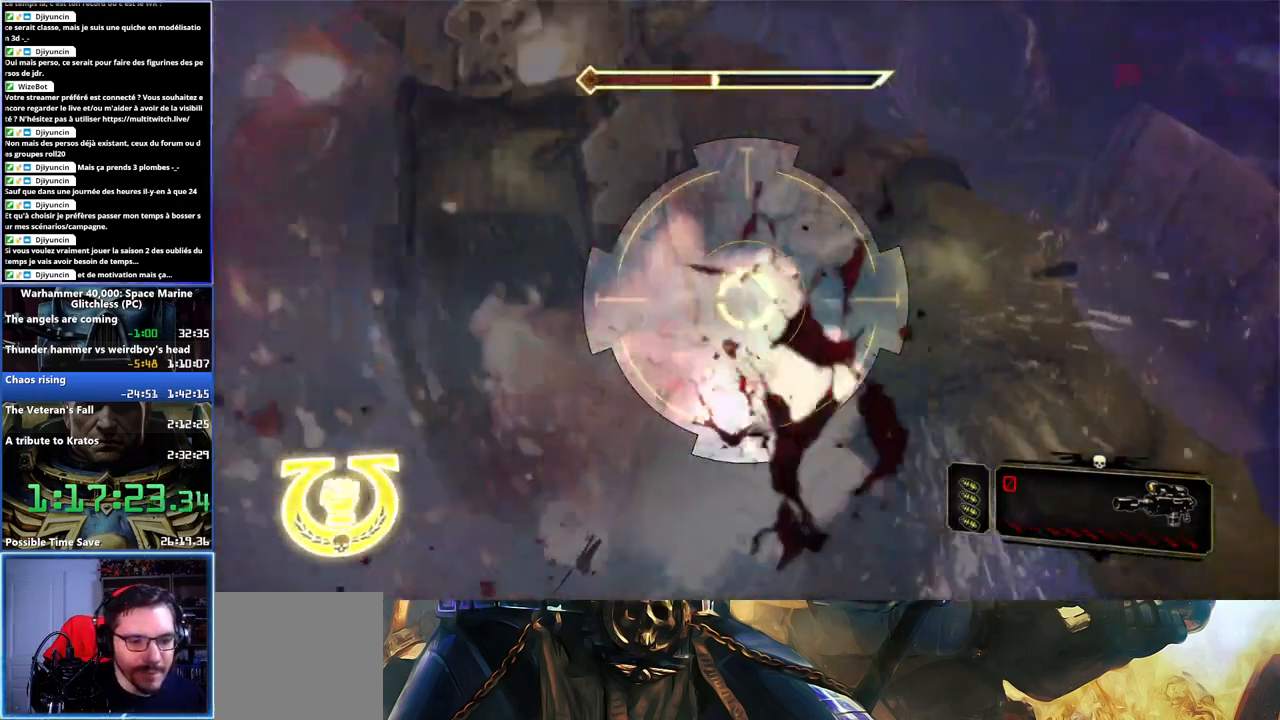
{"dt_ms": 500, "buttons": ["L2"], "left_stick": "center", "right_stick": "up", "button_events": [[100, "R2", "up"], [183, "R2", "down"], [300, "R2", "up"], [350, "R2", "down"], [467, "R2", "up"]]}
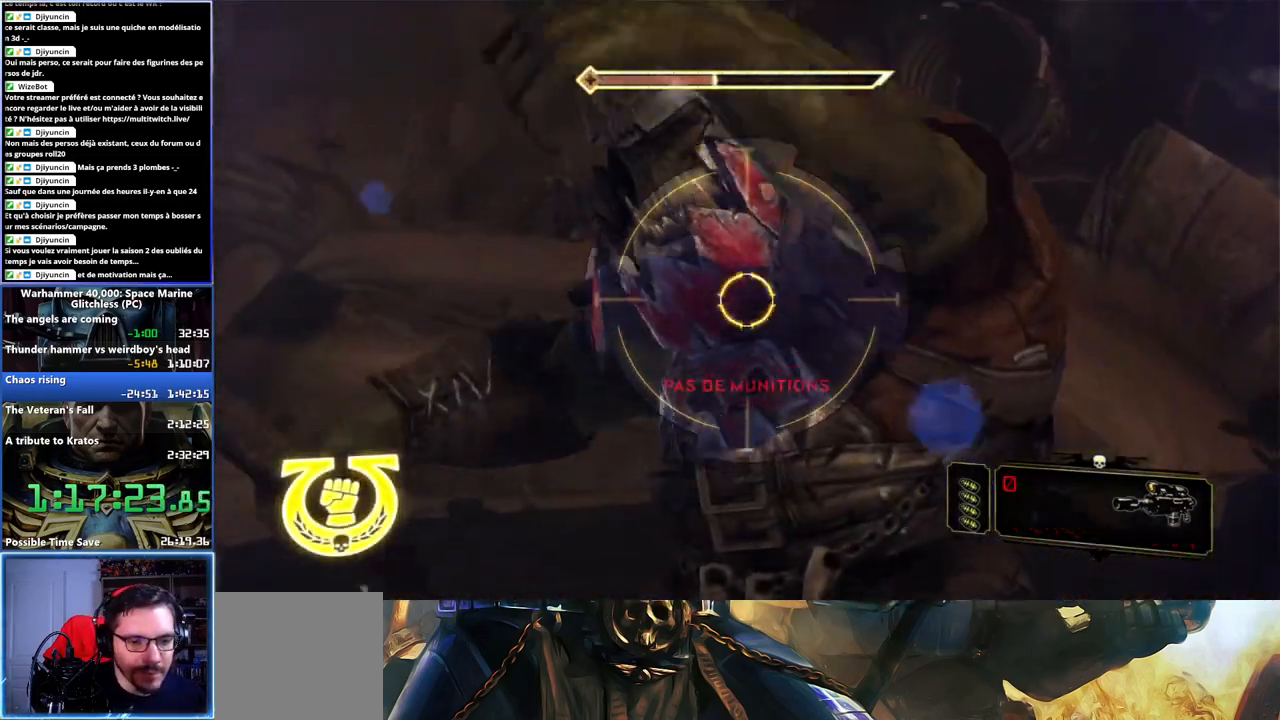
{"dt_ms": 500, "buttons": ["L2"], "left_stick": "center", "right_stick": "center", "button_events": [[17, "R2", "down"], [117, "R2", "up"], [183, "R2", "down"], [300, "R2", "up"]]}
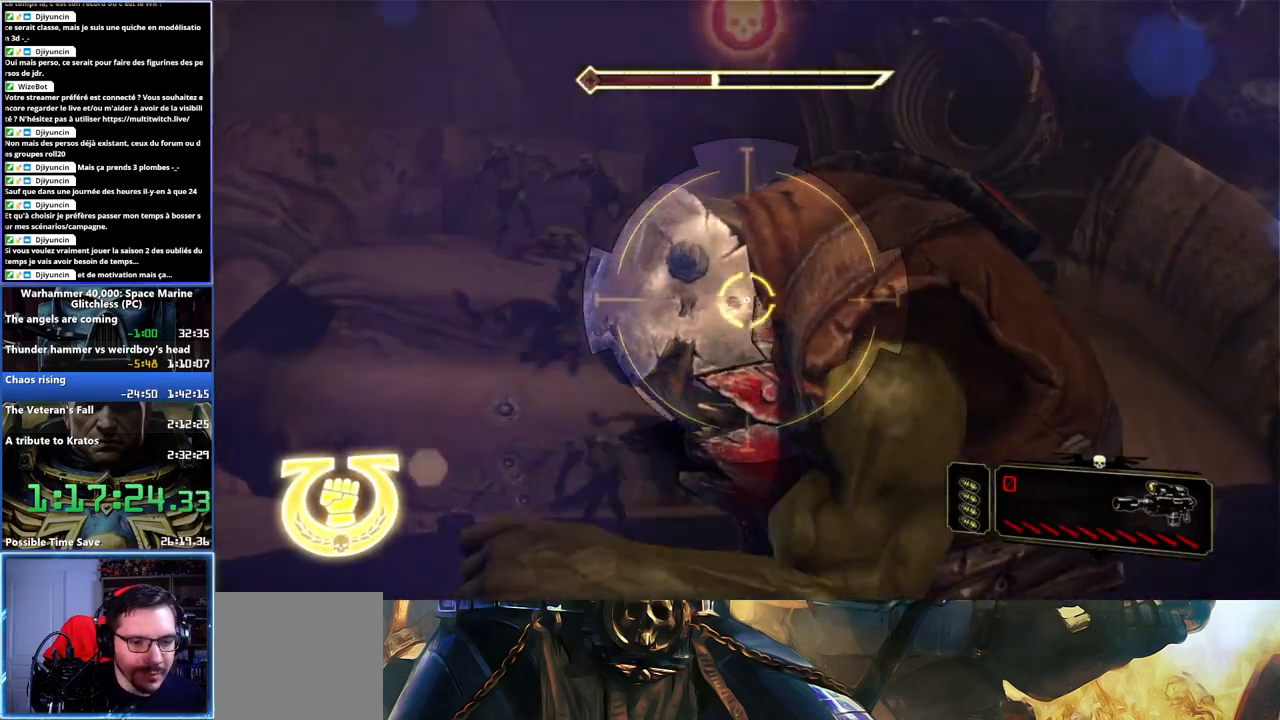
{"dt_ms": 500, "buttons": [], "left_stick": "center", "right_stick": "center", "button_events": [[167, "R2", "down"], [300, "R2", "up"], [433, "L2", "up"]]}
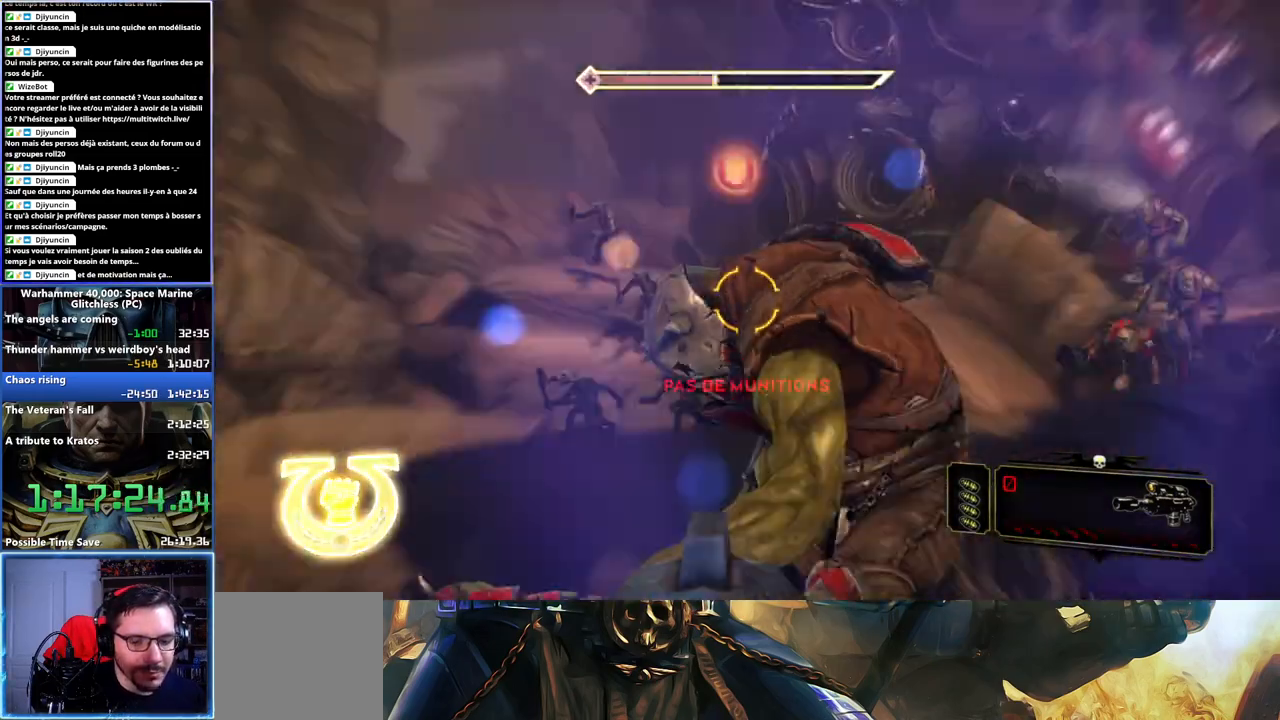
{"dt_ms": 500, "buttons": [], "left_stick": "up", "right_stick": "center", "button_events": []}
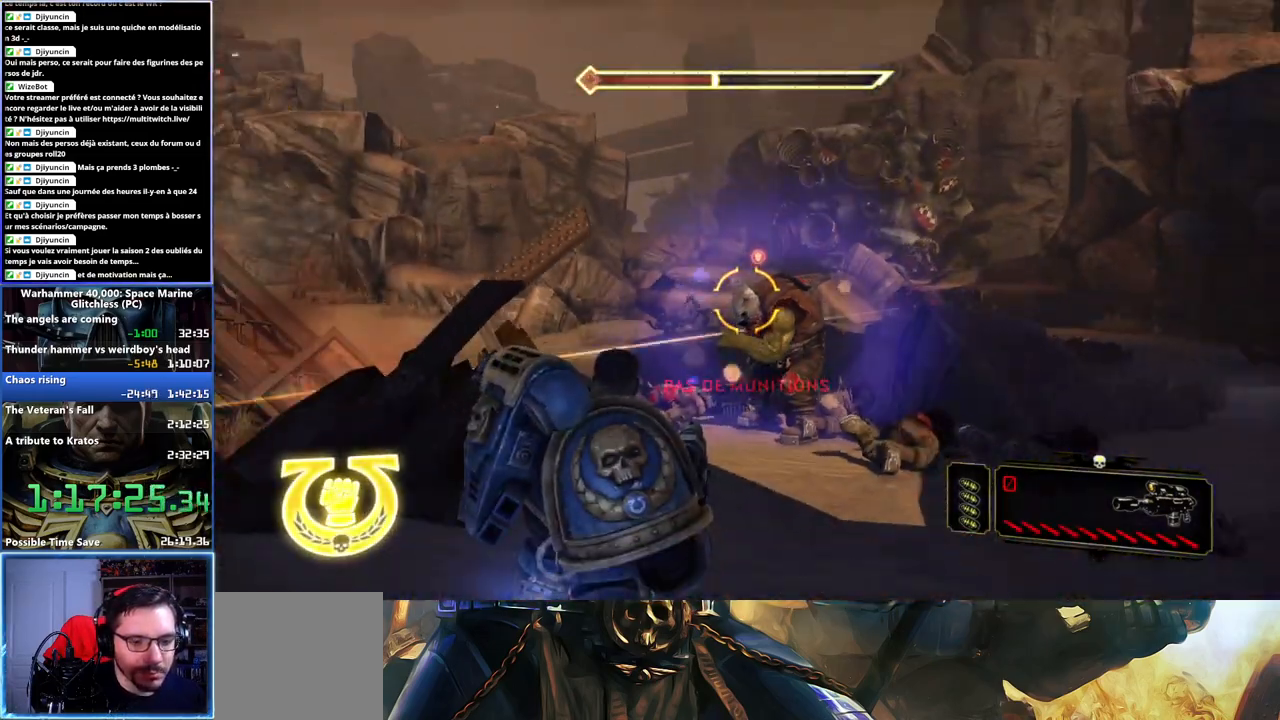
{"dt_ms": 500, "buttons": ["L3"], "left_stick": "up", "right_stick": "center", "button_events": [[17, "L3", "down"]]}
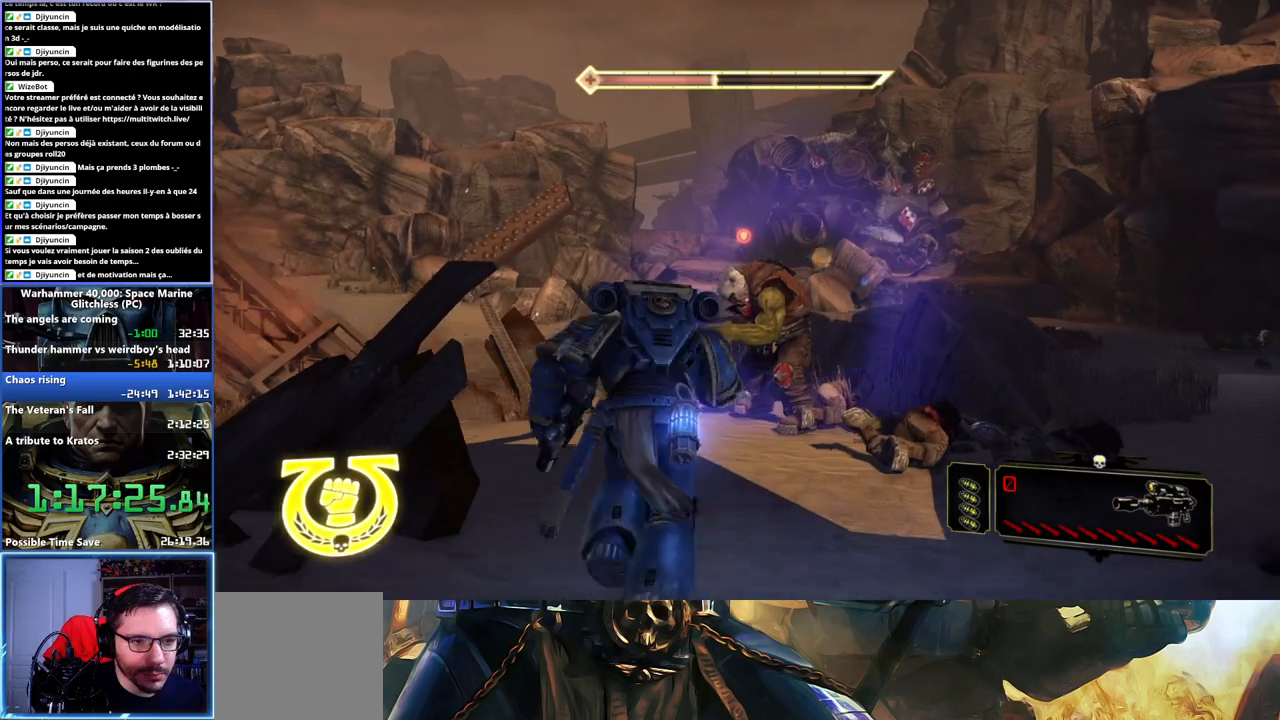
{"dt_ms": 500, "buttons": ["B"], "left_stick": "up", "right_stick": "center", "button_events": [[350, "B", "down"], [433, "B", "up"], [467, "L3", "up"], [500, "B", "down"]]}
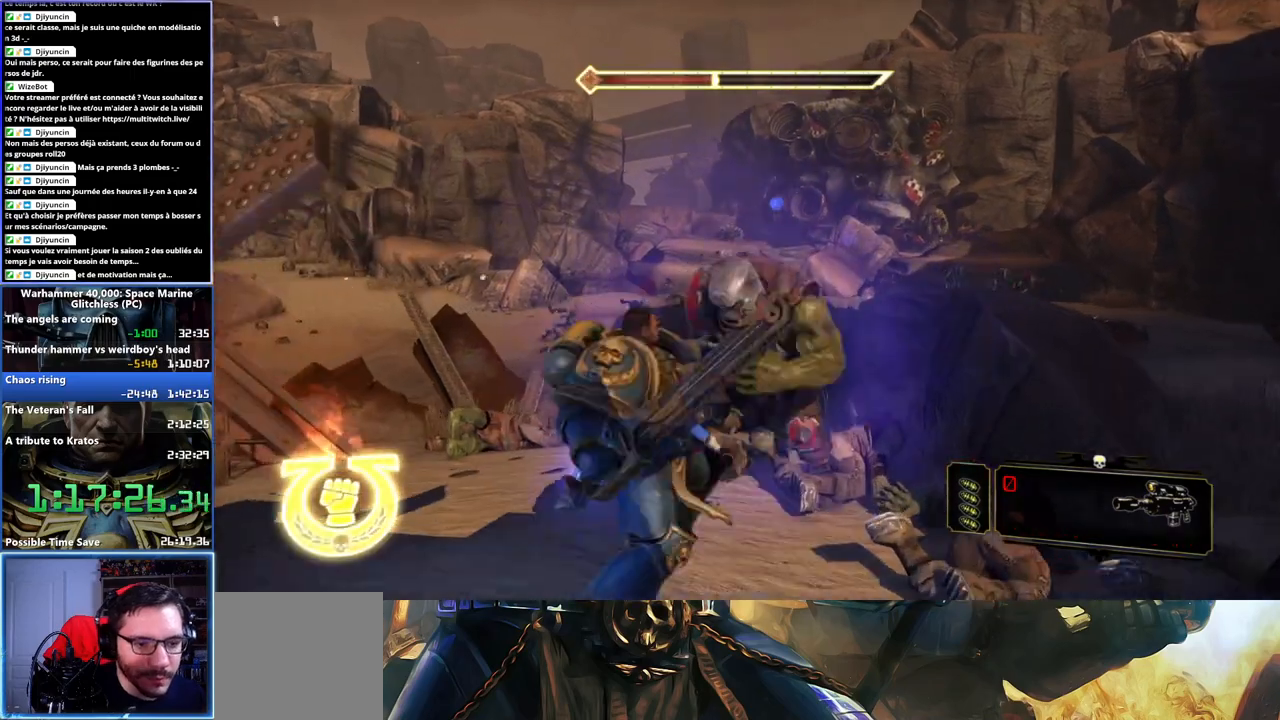
{"dt_ms": 500, "buttons": [], "left_stick": "center", "right_stick": "center", "button_events": [[33, "B", "up"], [83, "B", "down"], [117, "B", "up"], [183, "B", "down"], [217, "B", "up"], [267, "B", "down"], [317, "B", "up"], [350, "B", "down"], [483, "B", "up"]]}
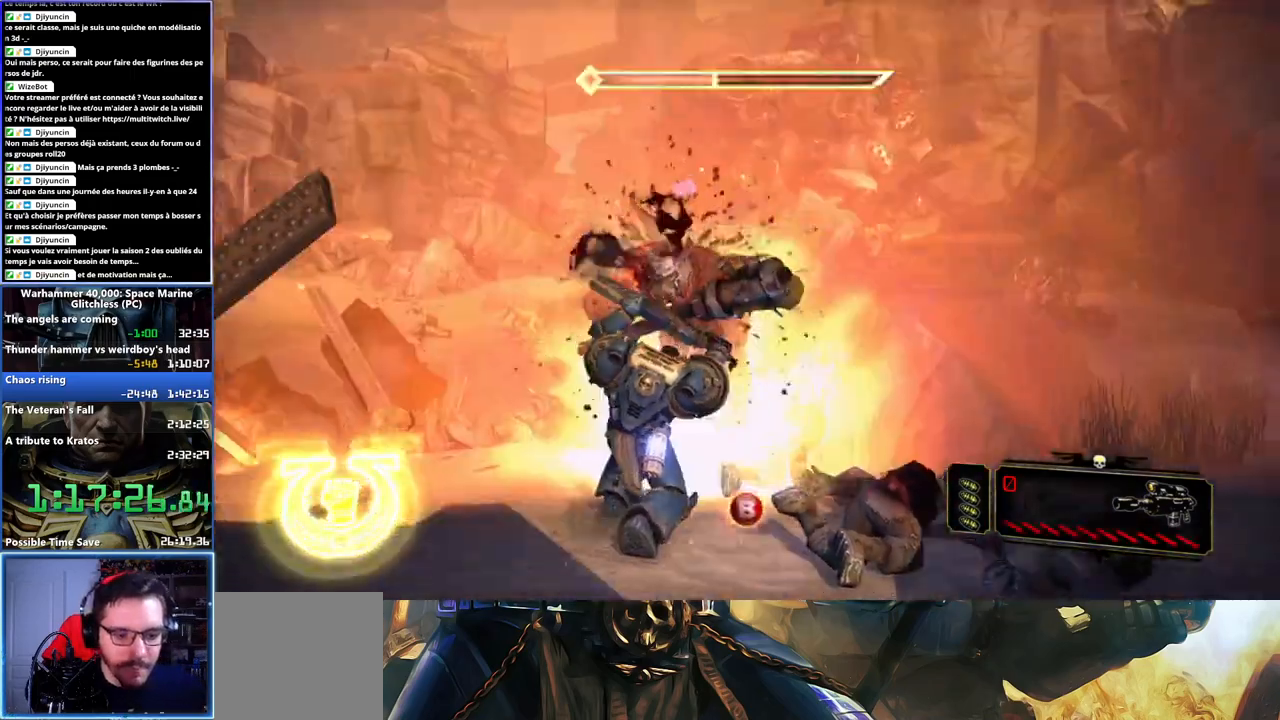
{"dt_ms": 500, "buttons": [], "left_stick": "center", "right_stick": "center", "button_events": [[33, "B", "down"], [83, "B", "up"], [133, "B", "down"], [283, "B", "up"], [333, "B", "down"], [383, "B", "up"], [433, "B", "down"], [483, "B", "up"]]}
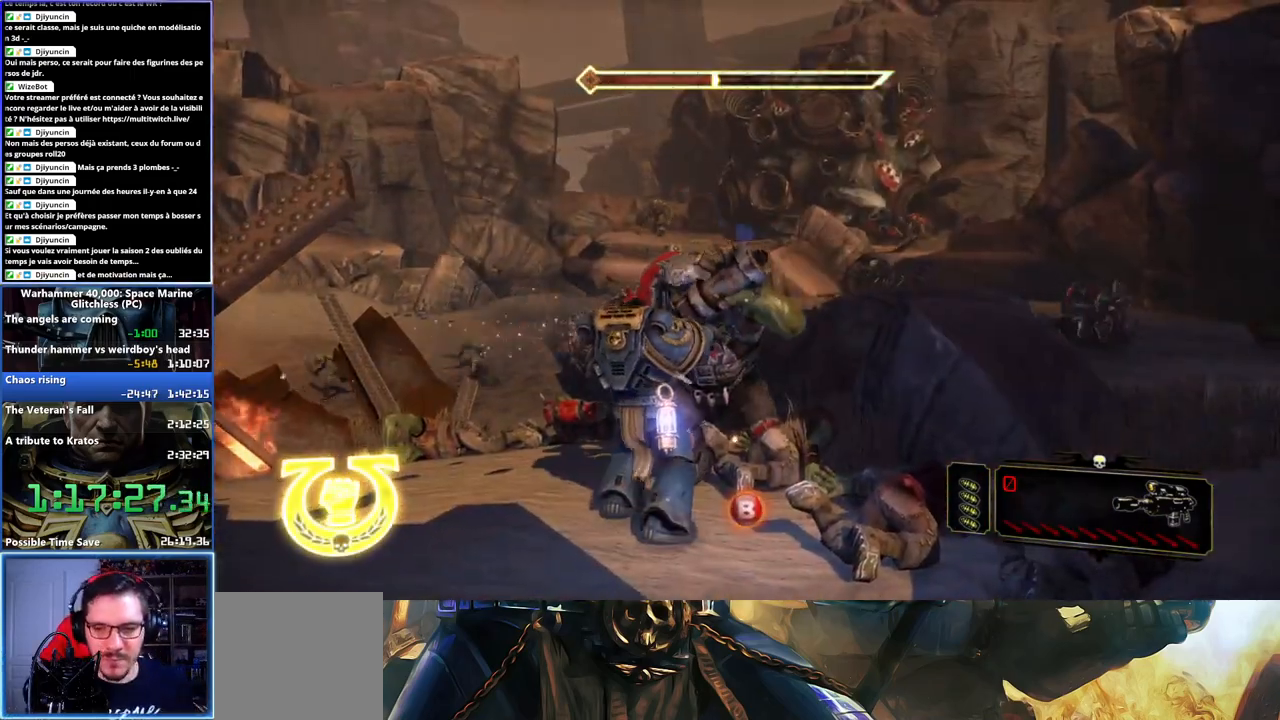
{"dt_ms": 500, "buttons": ["B"], "left_stick": "center", "right_stick": "center", "button_events": [[33, "B", "down"], [300, "B", "up"], [350, "B", "down"], [400, "B", "up"], [450, "B", "down"]]}
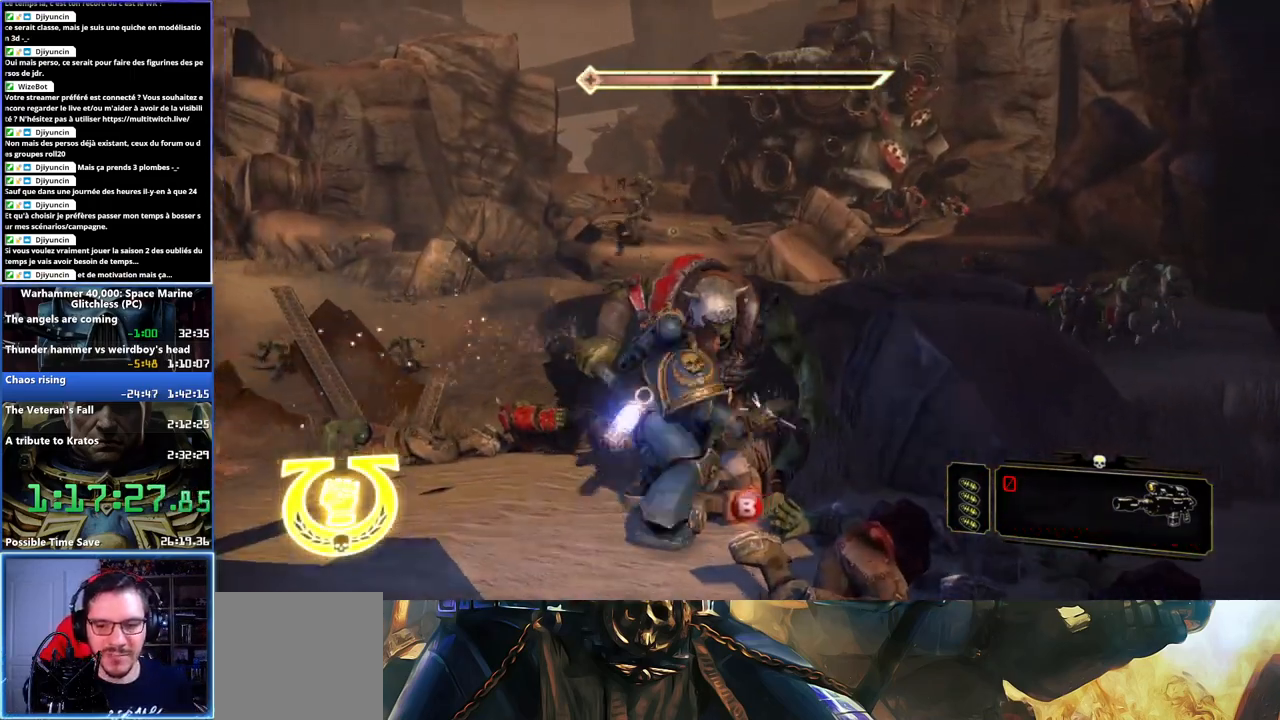
{"dt_ms": 500, "buttons": ["B"], "left_stick": "center", "right_stick": "center", "button_events": [[17, "B", "up"], [67, "B", "down"], [117, "B", "up"], [167, "B", "down"]]}
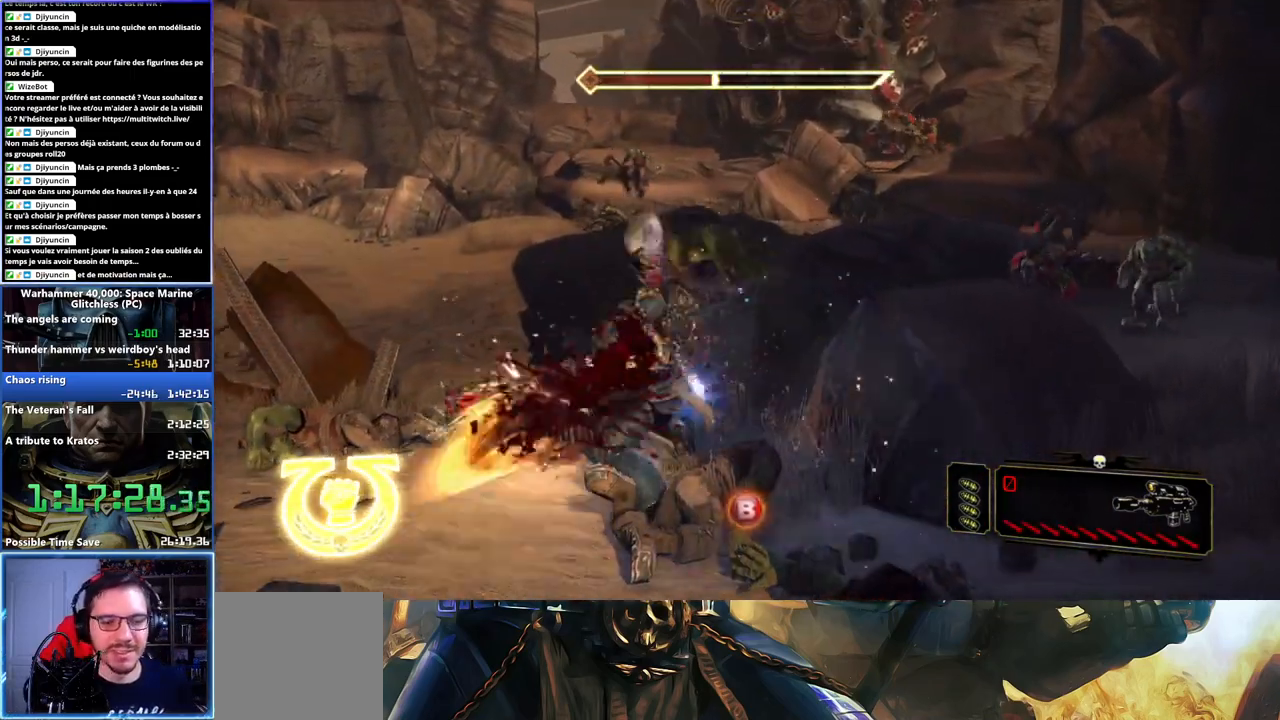
{"dt_ms": 500, "buttons": ["B"], "left_stick": "center", "right_stick": "center", "button_events": [[83, "B", "up"], [167, "B", "down"], [267, "B", "up"], [383, "B", "down"]]}
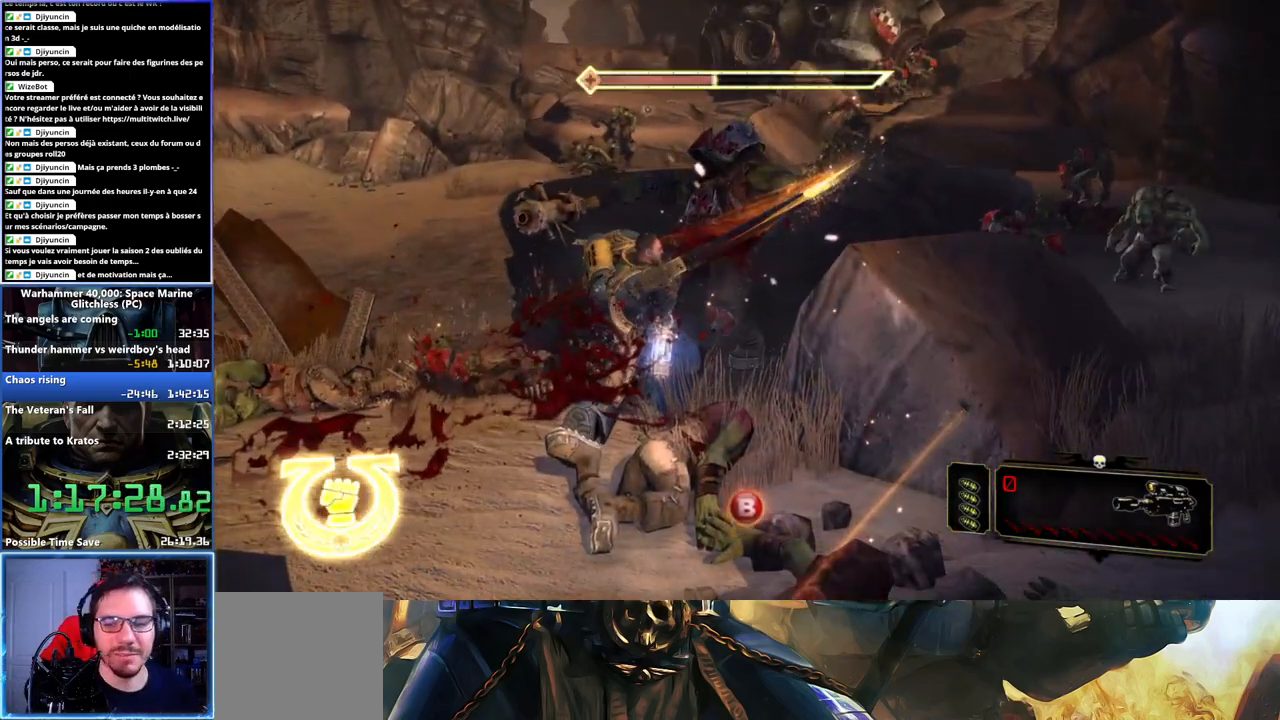
{"dt_ms": 500, "buttons": ["B"], "left_stick": "center", "right_stick": "center", "button_events": [[17, "B", "up"], [83, "B", "down"], [217, "B", "up"], [283, "B", "down"], [417, "B", "up"], [483, "B", "down"]]}
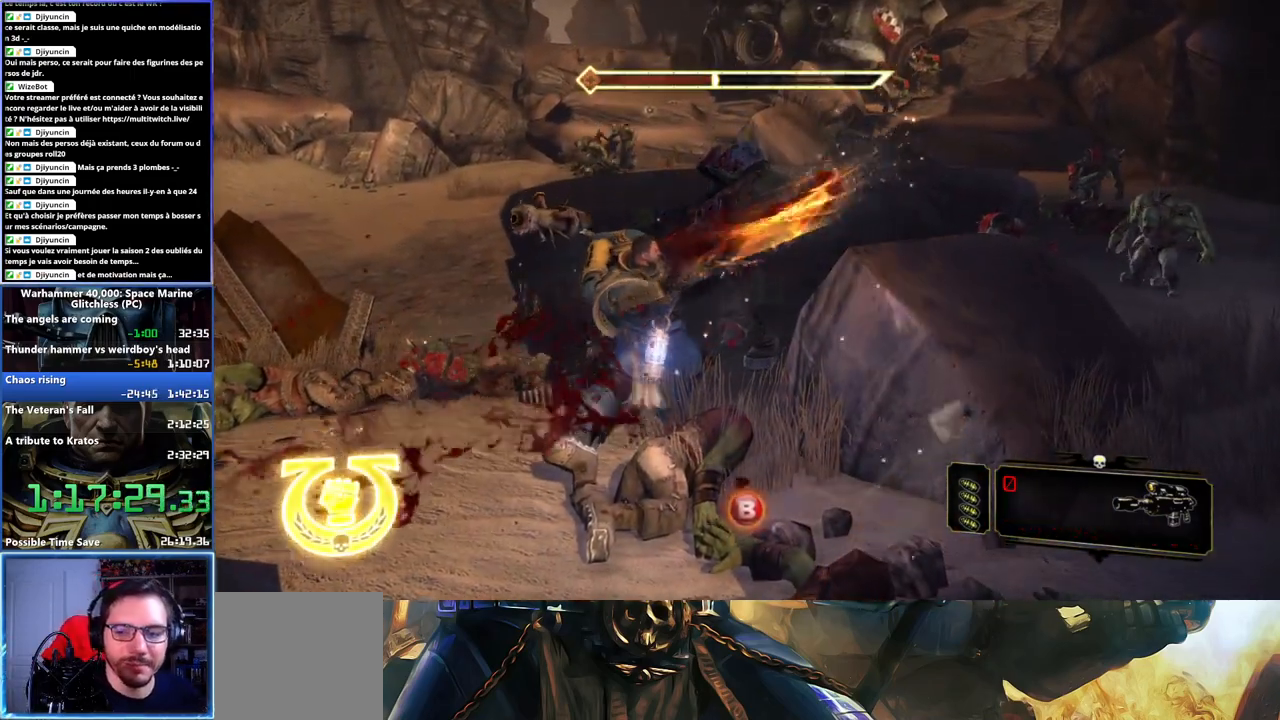
{"dt_ms": 500, "buttons": ["B"], "left_stick": "center", "right_stick": "center", "button_events": [[100, "B", "up"], [183, "B", "down"], [300, "B", "up"], [367, "B", "down"]]}
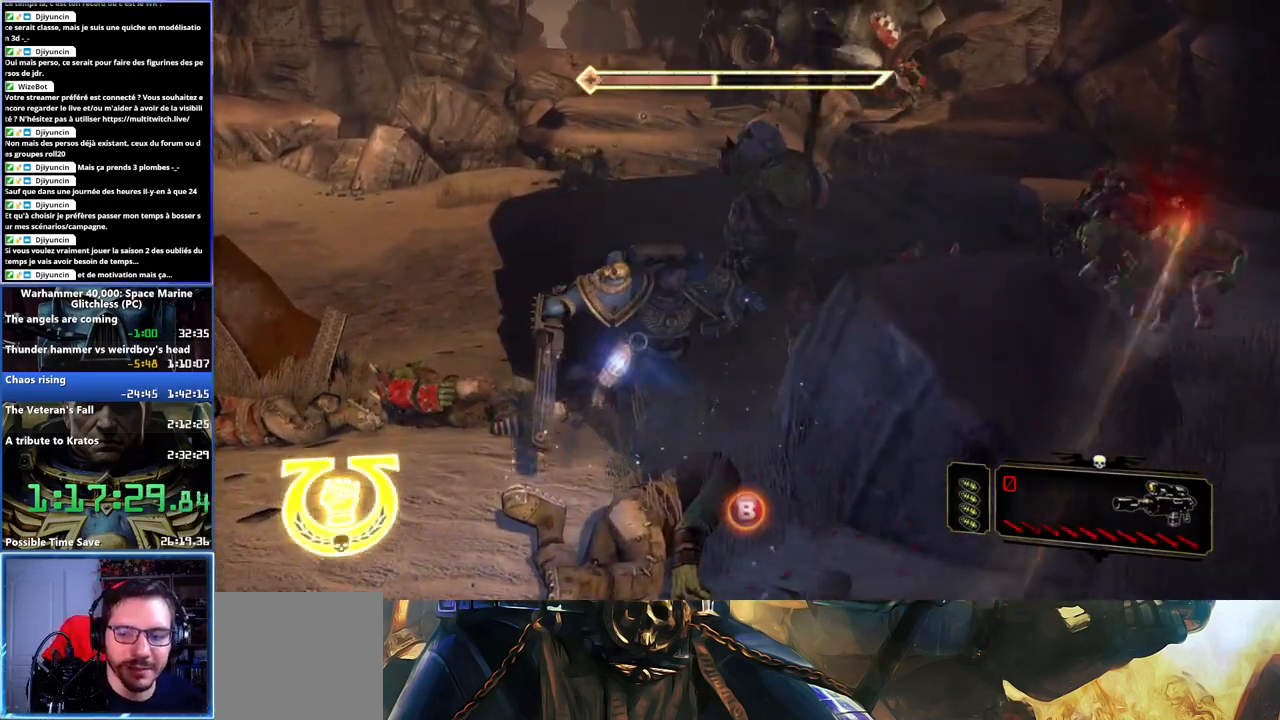
{"dt_ms": 500, "buttons": [], "left_stick": "center", "right_stick": "center", "button_events": [[17, "B", "up"], [83, "B", "down"], [217, "B", "up"], [267, "B", "down"], [417, "B", "up"]]}
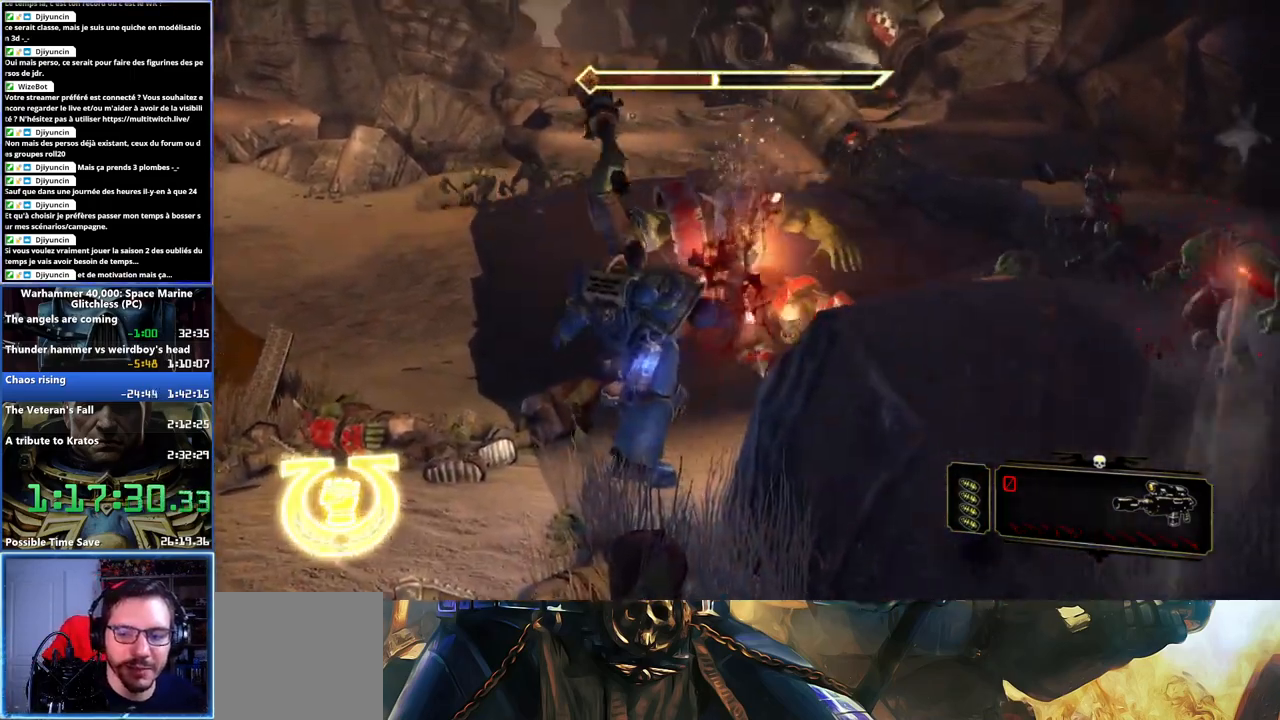
{"dt_ms": 500, "buttons": ["B"], "left_stick": "center", "right_stick": "center", "button_events": [[17, "B", "down"], [150, "B", "up"], [250, "B", "down"], [383, "B", "up"], [450, "B", "down"]]}
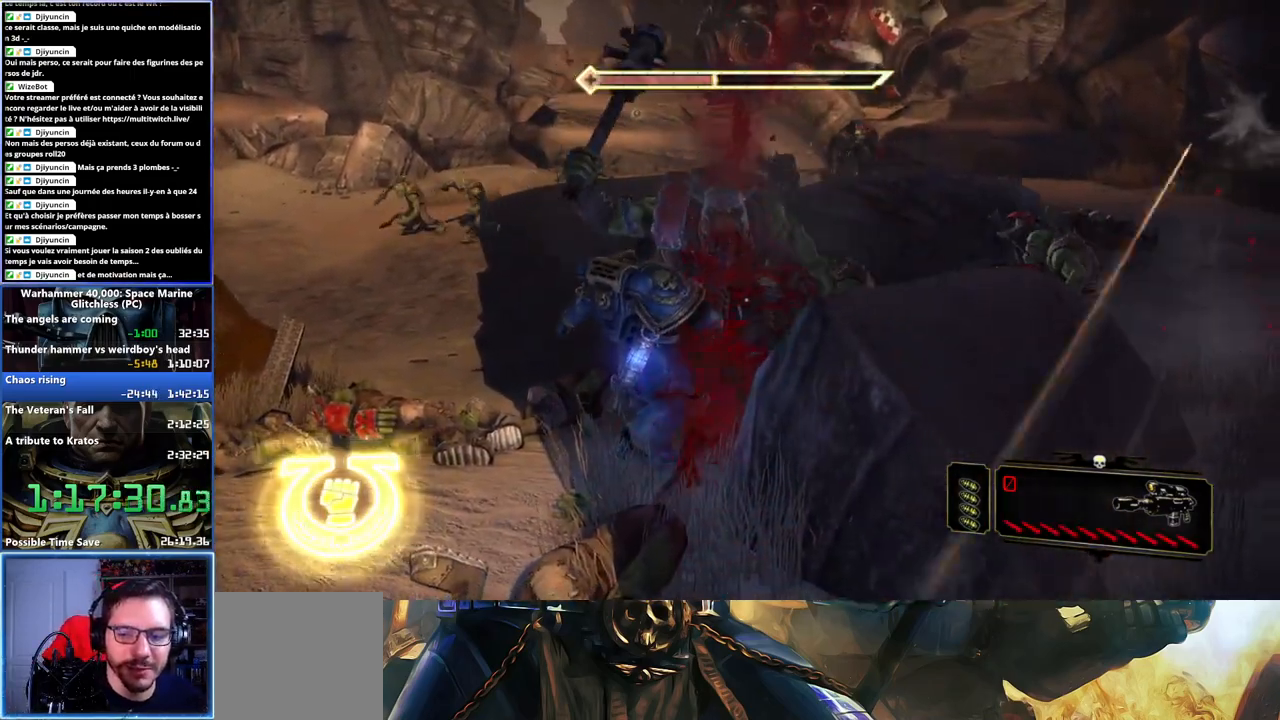
{"dt_ms": 500, "buttons": ["B"], "left_stick": "center", "right_stick": "center", "button_events": [[67, "B", "up"], [150, "B", "down"], [283, "B", "up"], [350, "B", "down"]]}
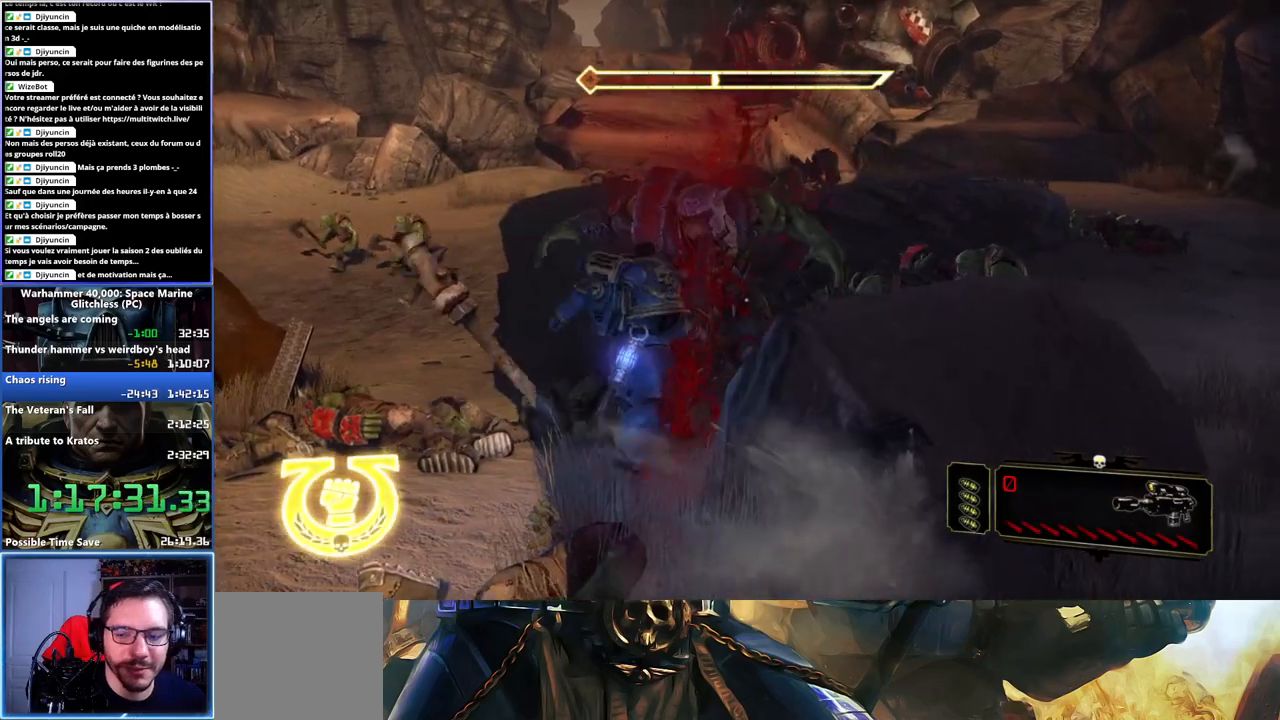
{"dt_ms": 500, "buttons": ["B"], "left_stick": "center", "right_stick": "center", "button_events": [[17, "B", "up"], [67, "B", "down"], [233, "B", "up"], [300, "B", "down"]]}
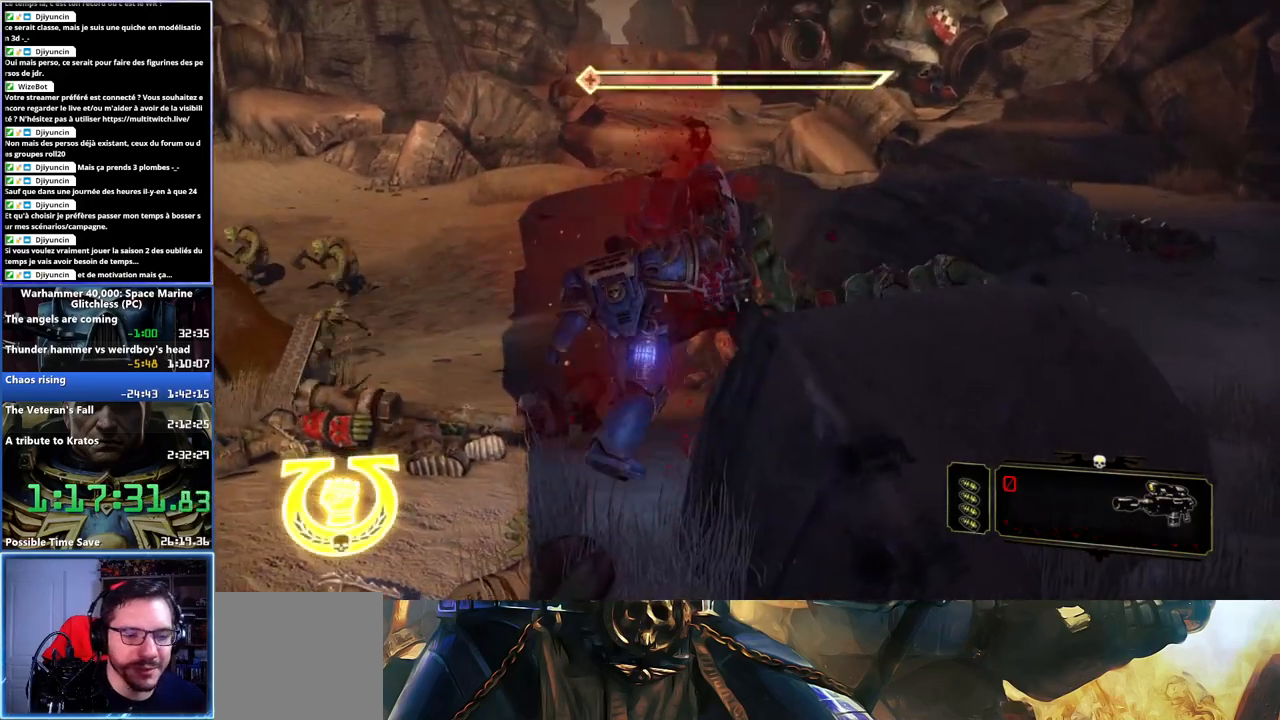
{"dt_ms": 500, "buttons": [], "left_stick": "center", "right_stick": "center", "button_events": [[200, "B", "up"], [267, "B", "down"], [400, "B", "up"]]}
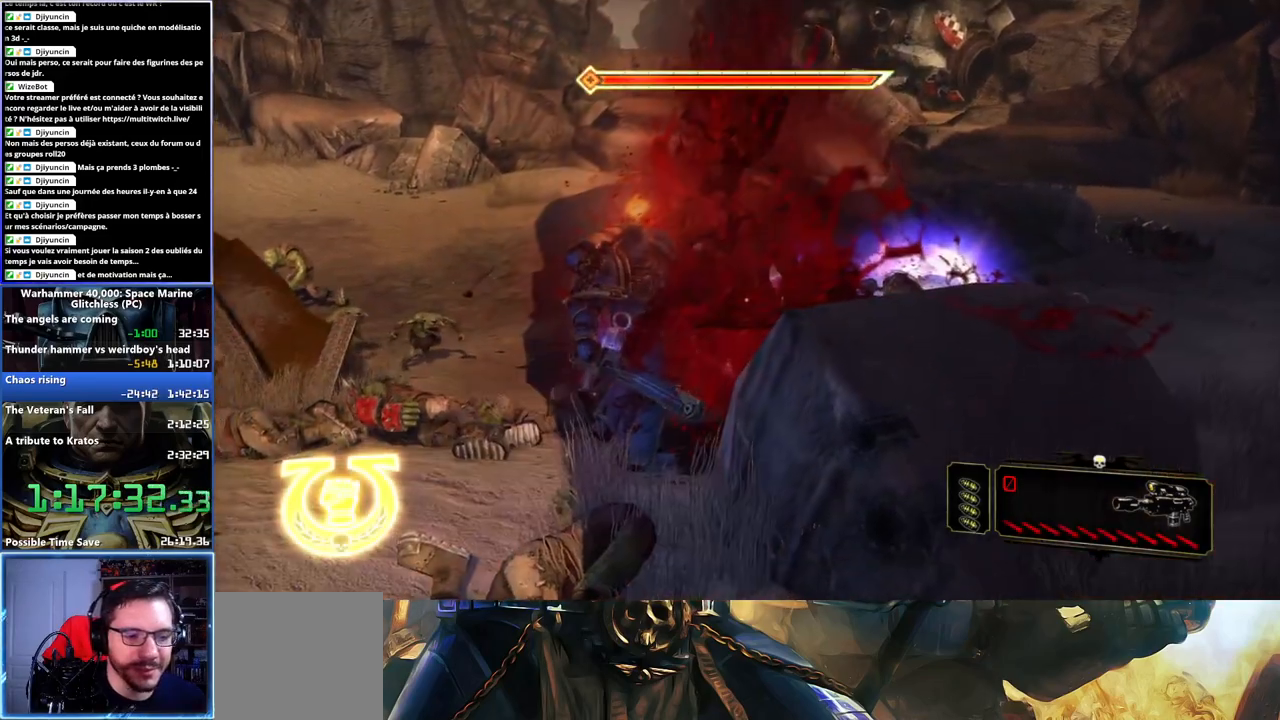
{"dt_ms": 1000, "buttons": [], "left_stick": "down", "right_stick": "center", "button_events": []}
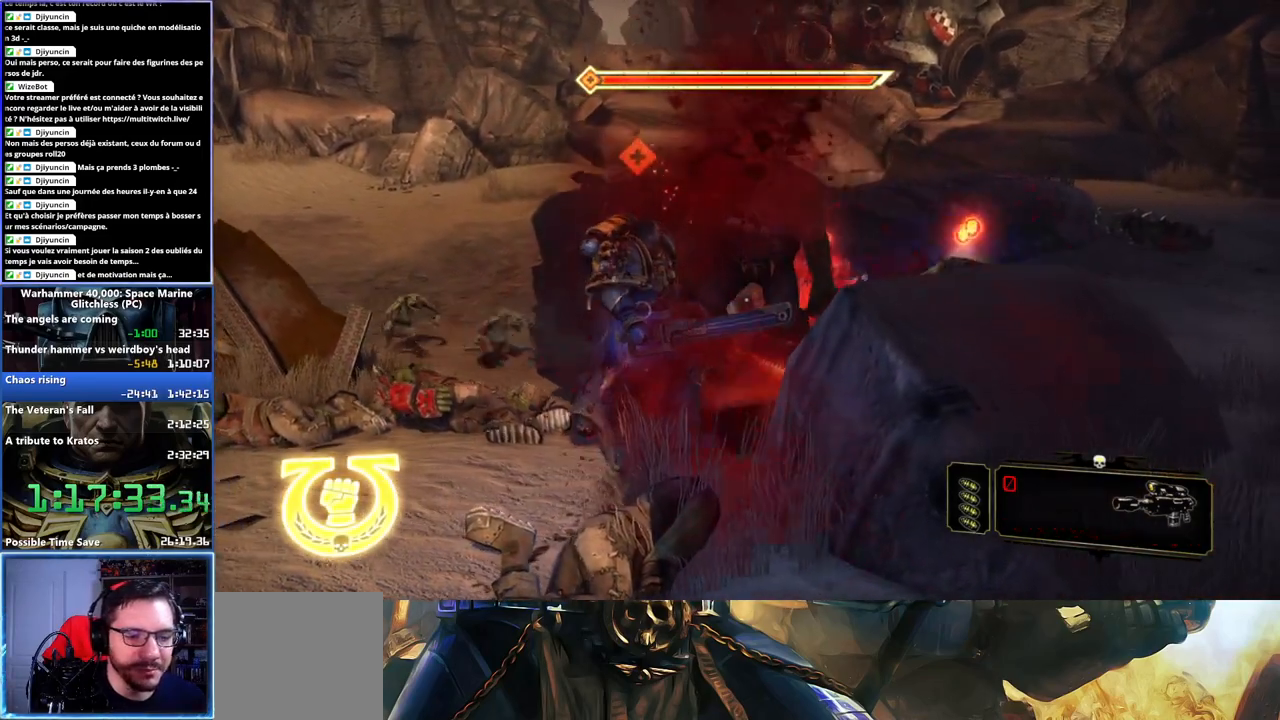
{"dt_ms": 500, "buttons": [], "left_stick": "down", "right_stick": "down", "button_events": []}
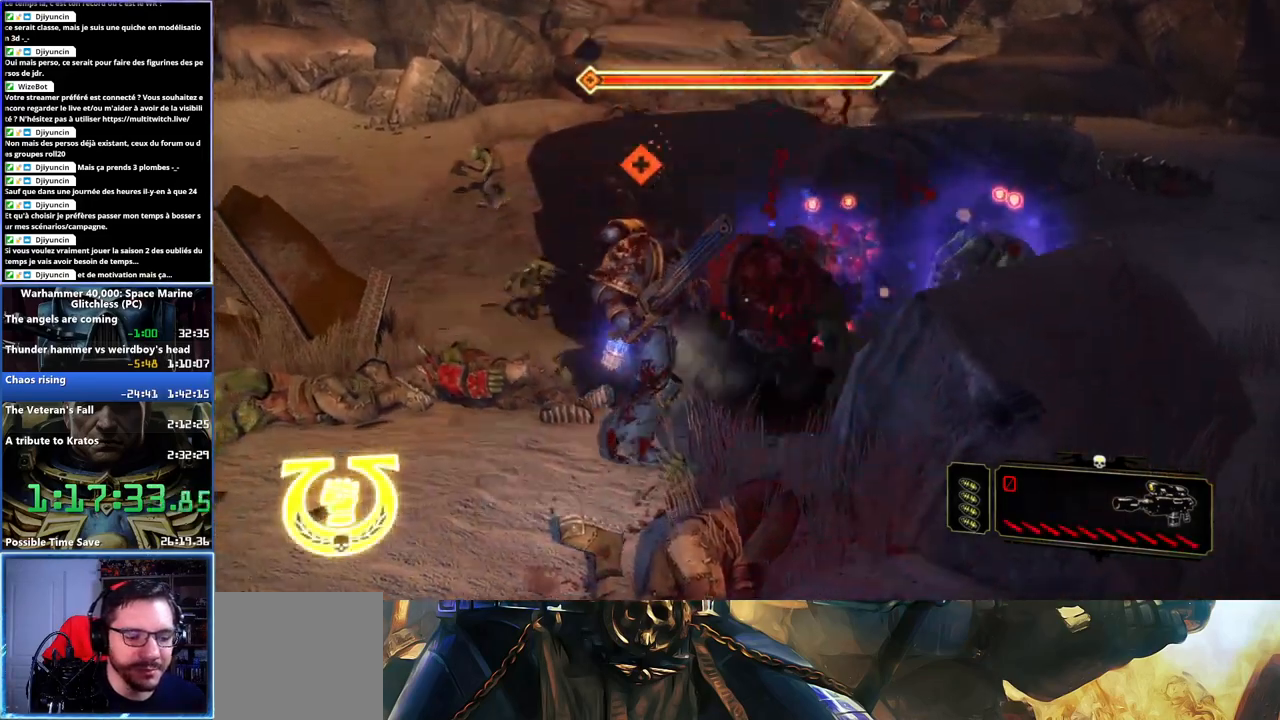
{"dt_ms": 500, "buttons": [], "left_stick": "down", "right_stick": "center", "button_events": []}
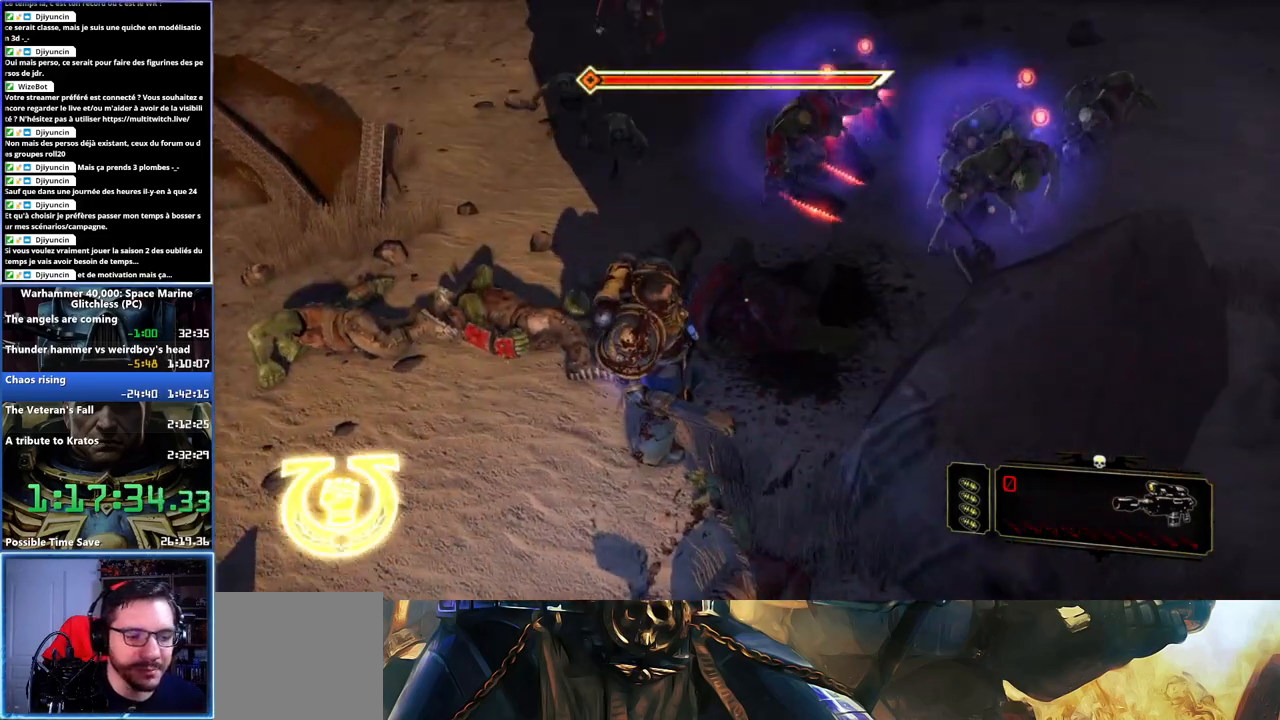
{"dt_ms": 500, "buttons": [], "left_stick": "down", "right_stick": "up-right", "button_events": []}